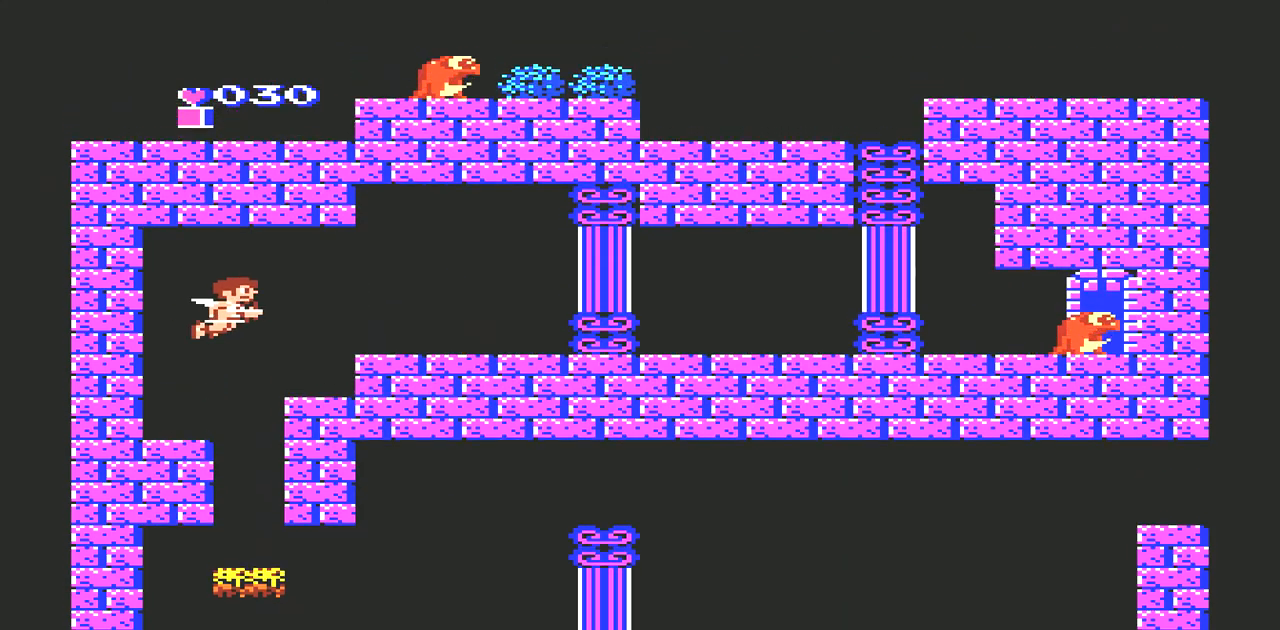
Gameplay with a controller (Nintendo layout); each line is a JSON object with the inputs held at the frame after it. "events" lists button and stick changes between this image and that frame as [ms after this image, input, new state], when the widget could be followed in between. Not read: L3 R3.
{"buttons": ["DPAD_RIGHT"], "events": [[267, "A", "up"]]}
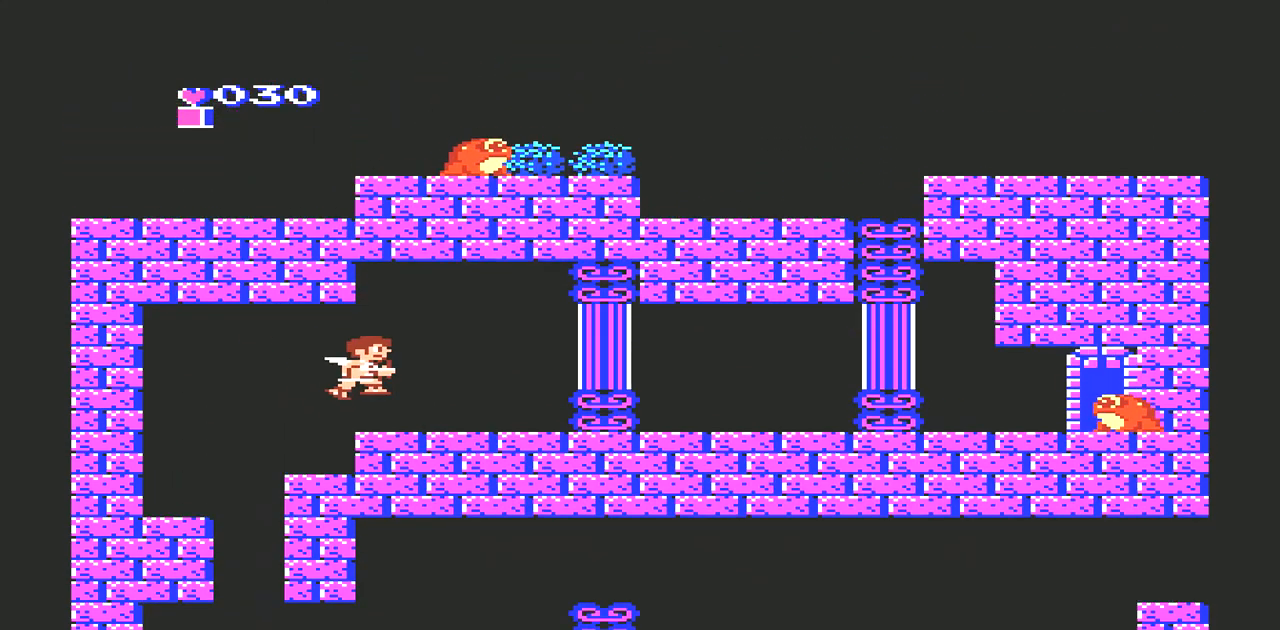
{"buttons": ["DPAD_RIGHT"], "events": []}
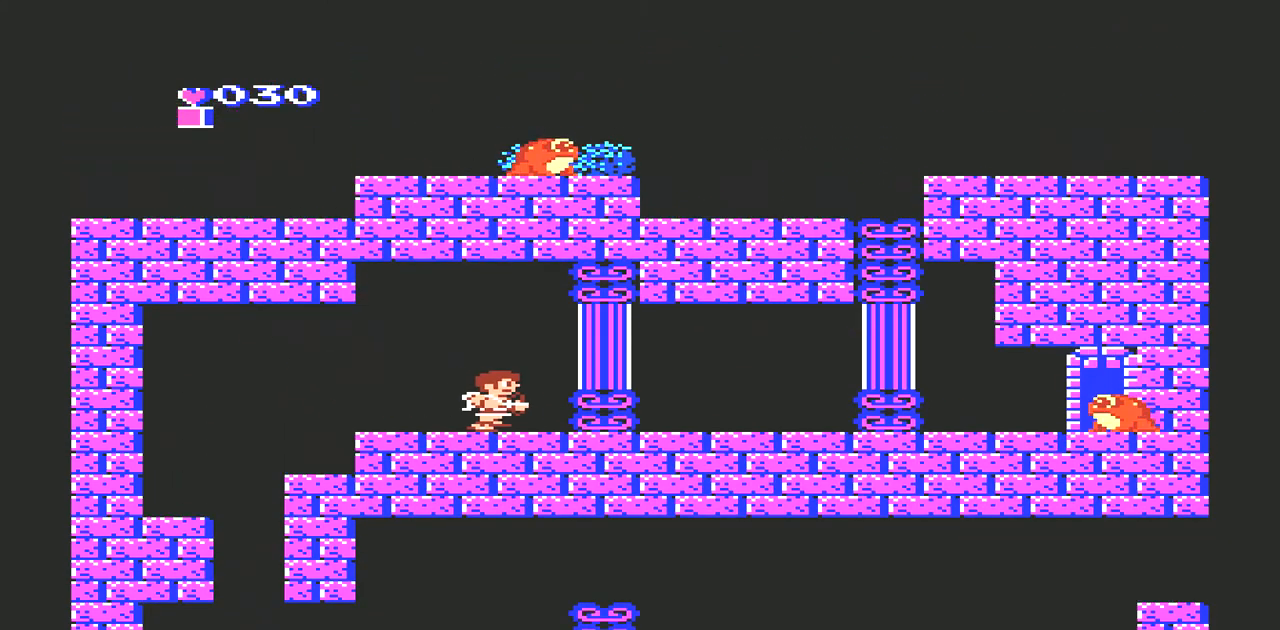
{"buttons": ["DPAD_RIGHT"], "events": []}
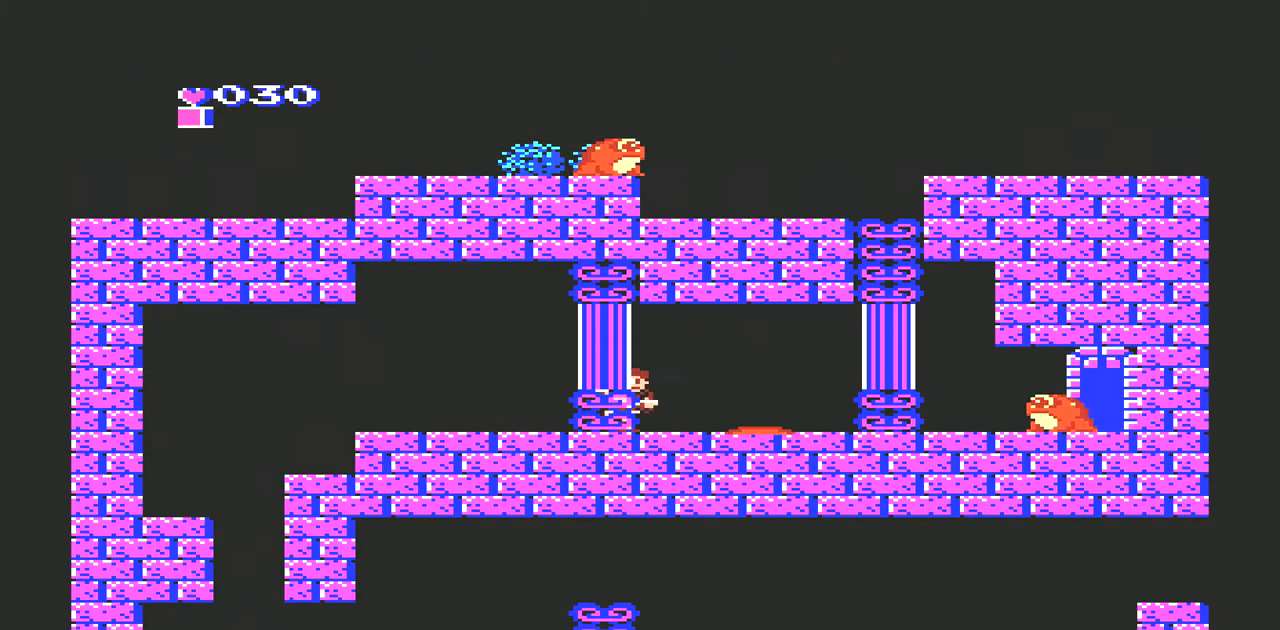
{"buttons": [], "events": [[400, "B", "down"], [467, "B", "up"], [467, "DPAD_RIGHT", "up"]]}
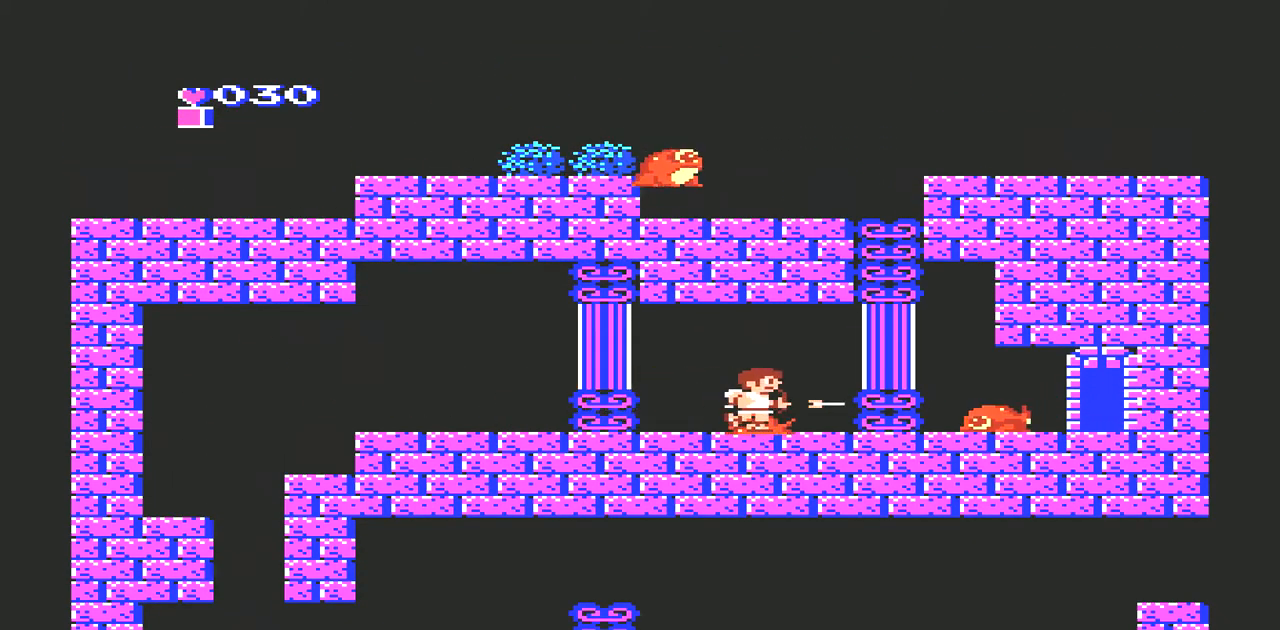
{"buttons": ["A", "B", "DPAD_RIGHT"], "events": [[33, "B", "down"], [100, "B", "up"], [100, "DPAD_RIGHT", "down"], [167, "B", "down"], [333, "B", "up"], [400, "B", "down"], [467, "A", "down"]]}
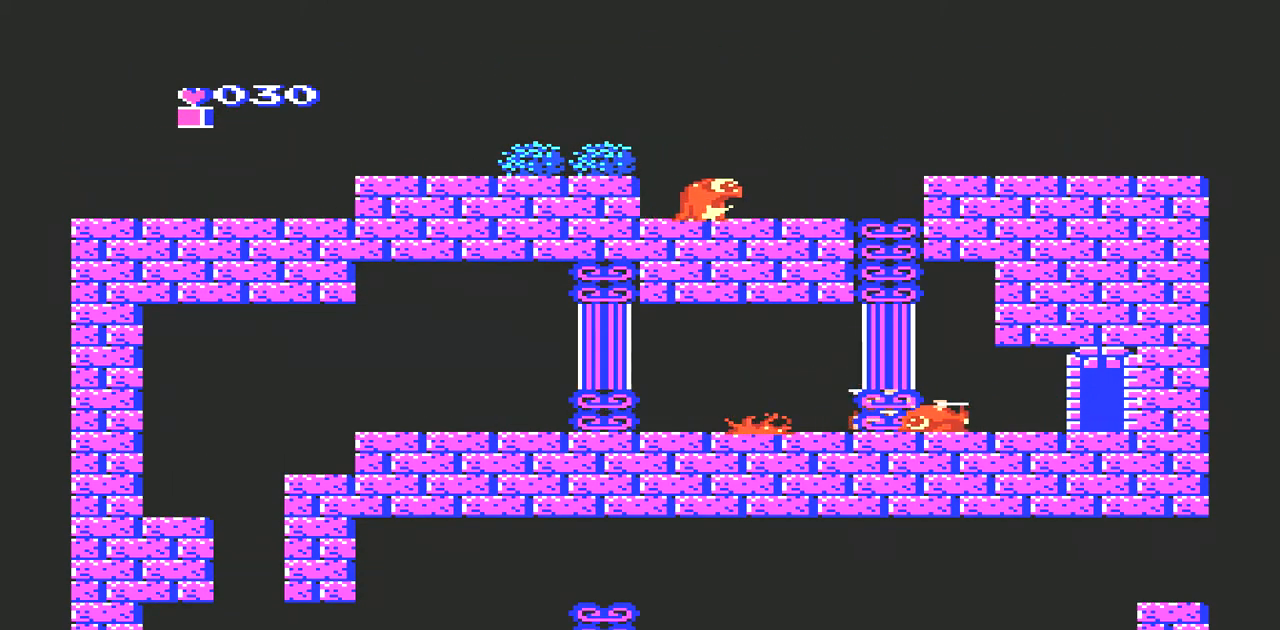
{"buttons": ["DPAD_RIGHT"], "events": [[333, "B", "up"], [367, "A", "up"]]}
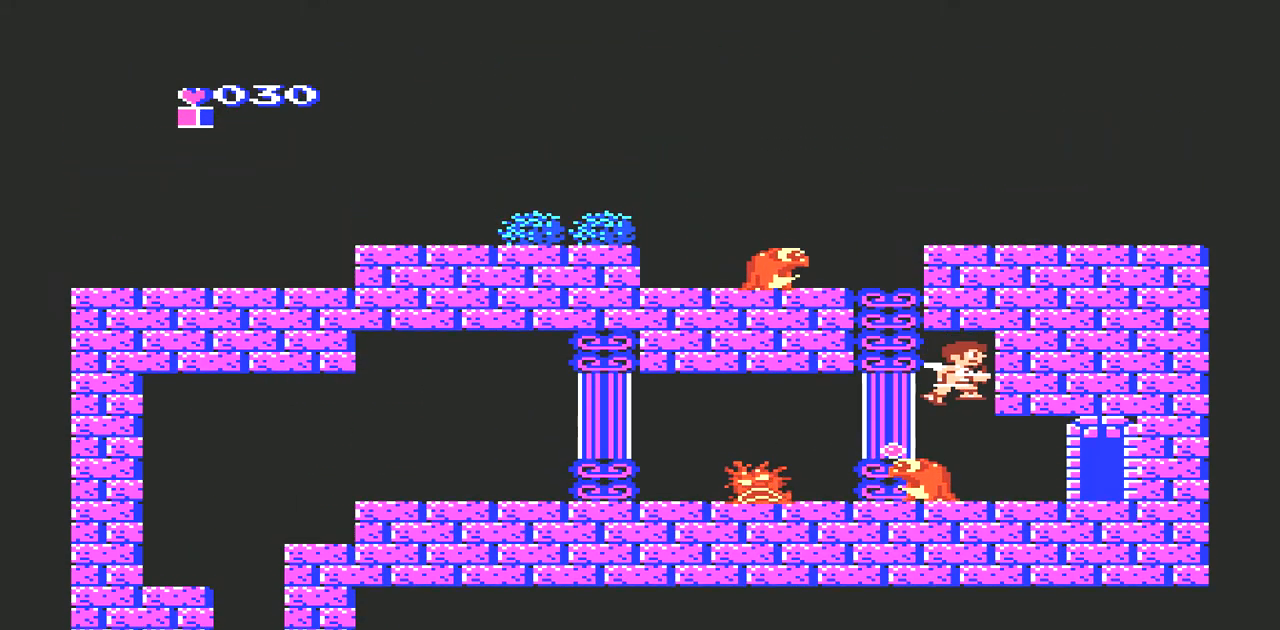
{"buttons": ["DPAD_RIGHT"], "events": []}
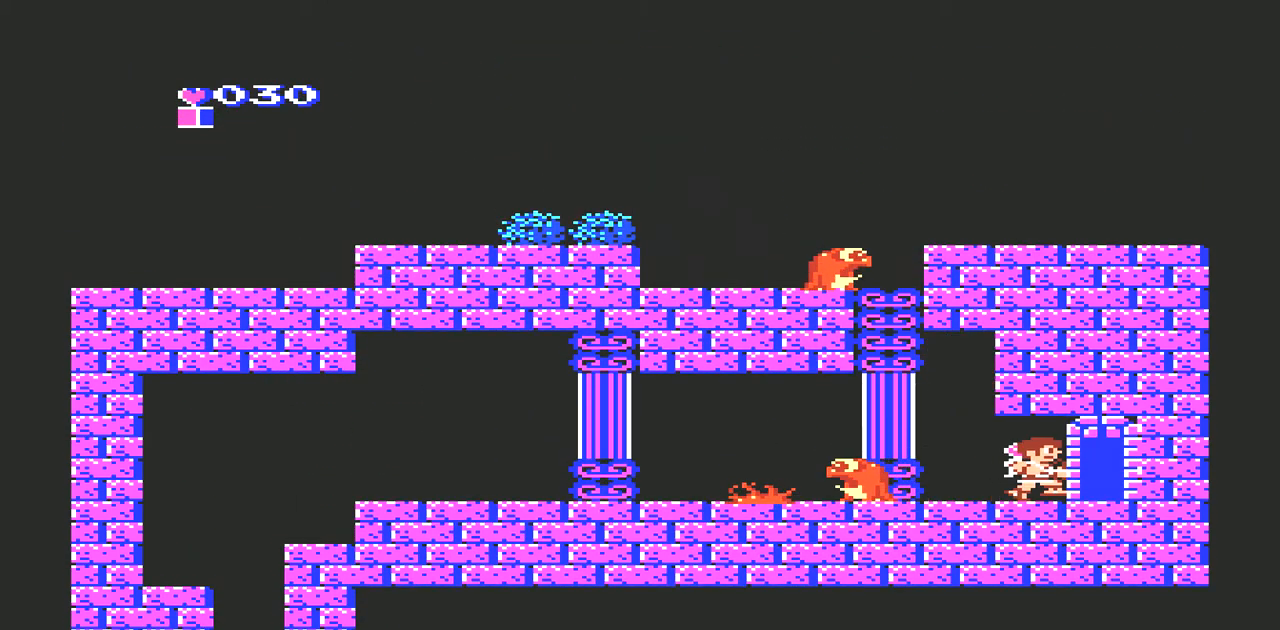
{"buttons": [], "events": [[433, "DPAD_RIGHT", "up"]]}
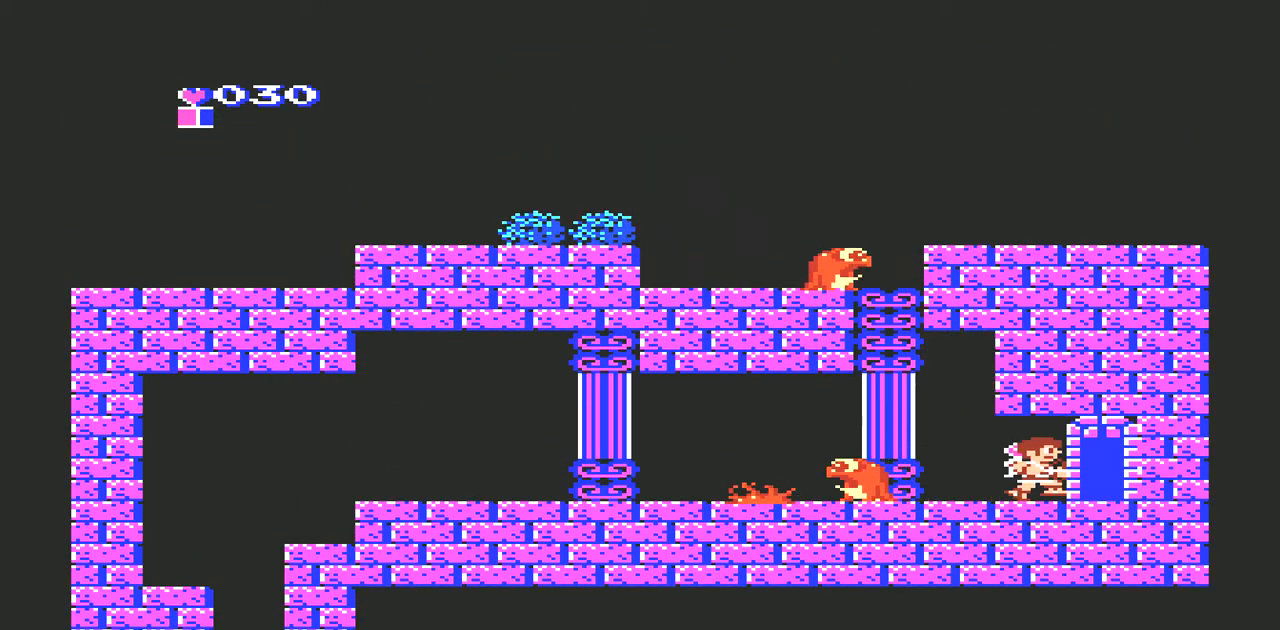
{"buttons": [], "events": []}
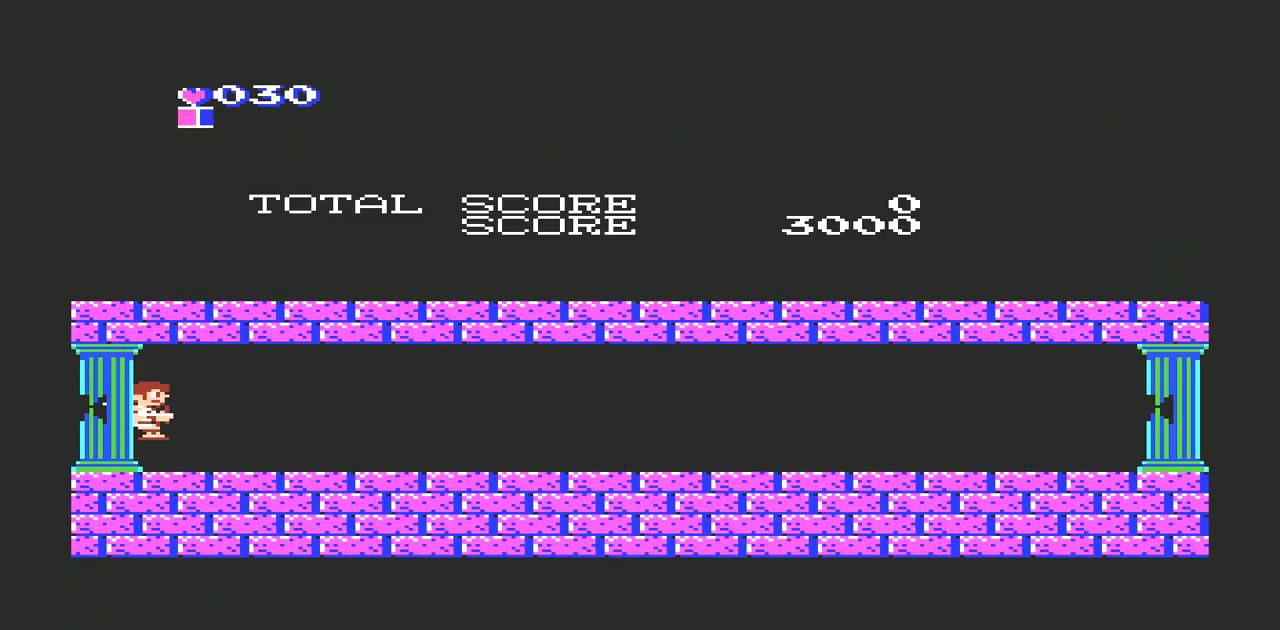
{"buttons": [], "events": []}
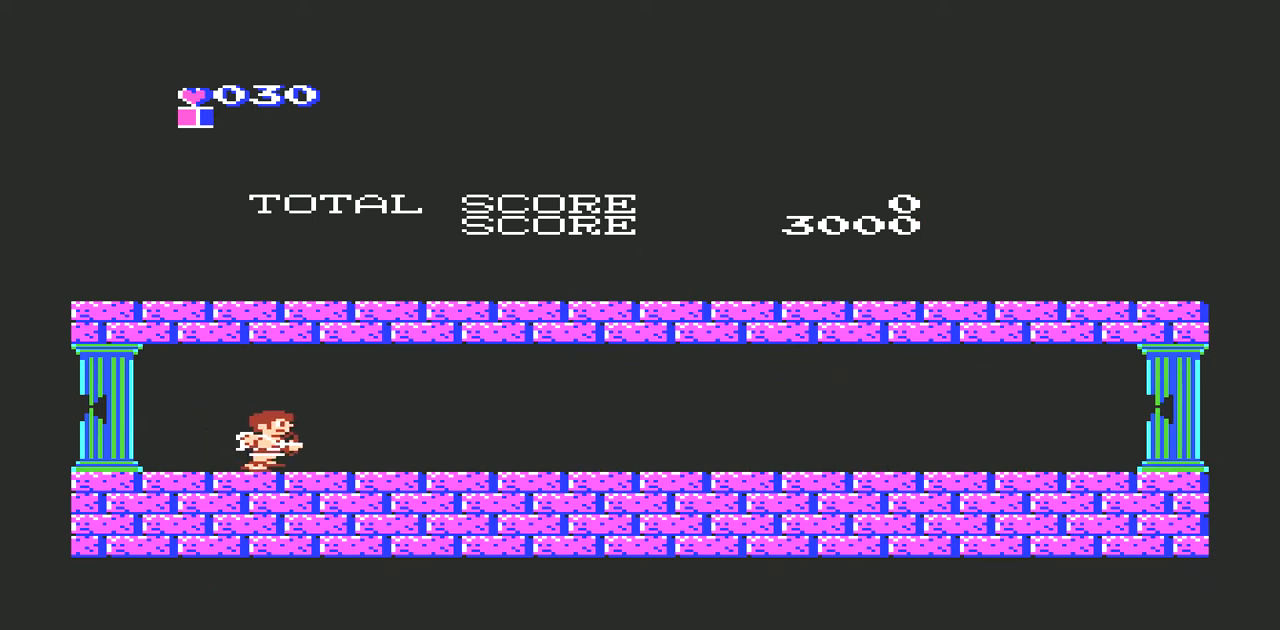
{"buttons": [], "events": [[67, "DPAD_RIGHT", "down"], [267, "DPAD_RIGHT", "up"]]}
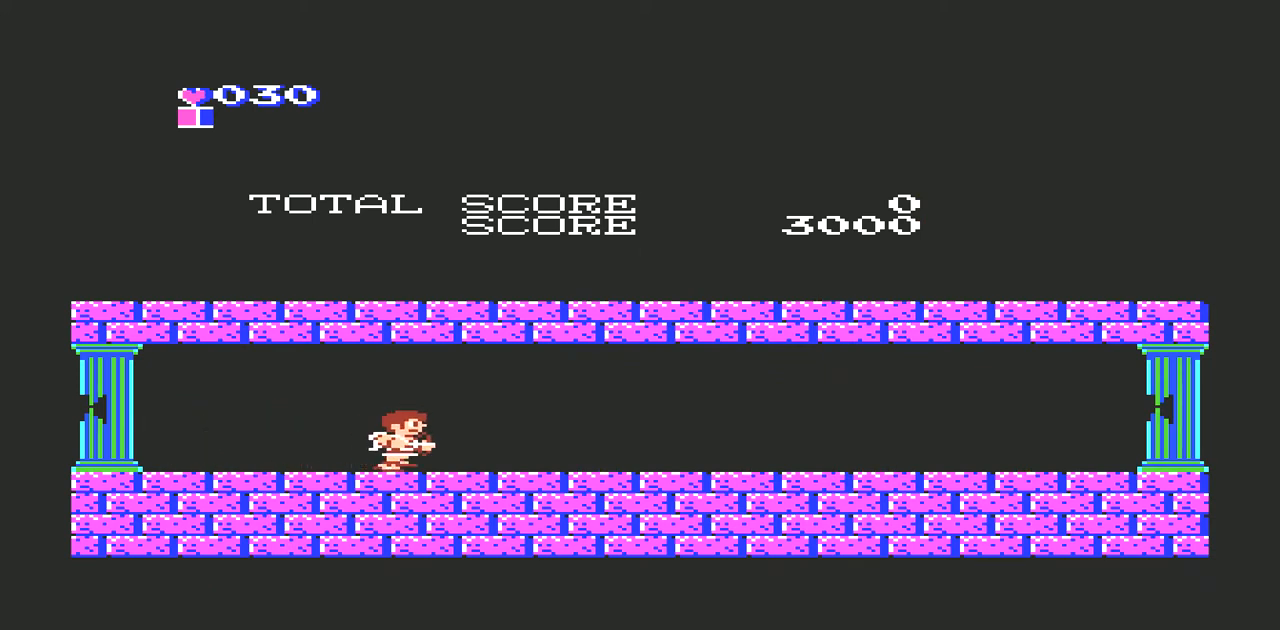
{"buttons": [], "events": []}
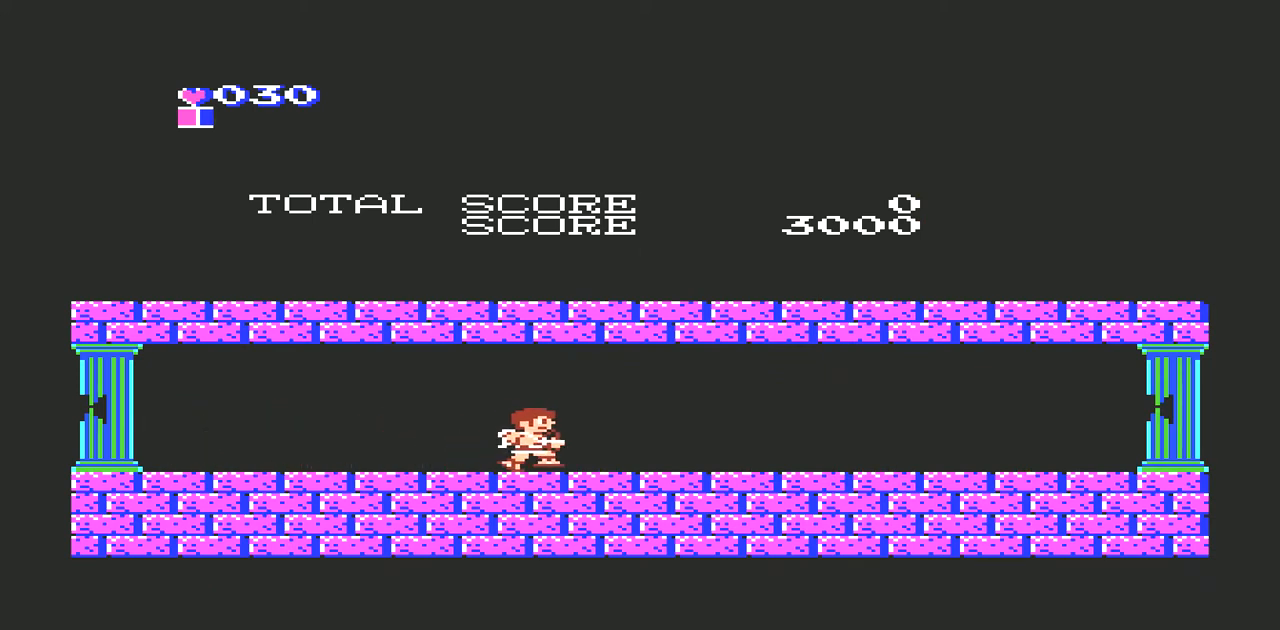
{"buttons": [], "events": []}
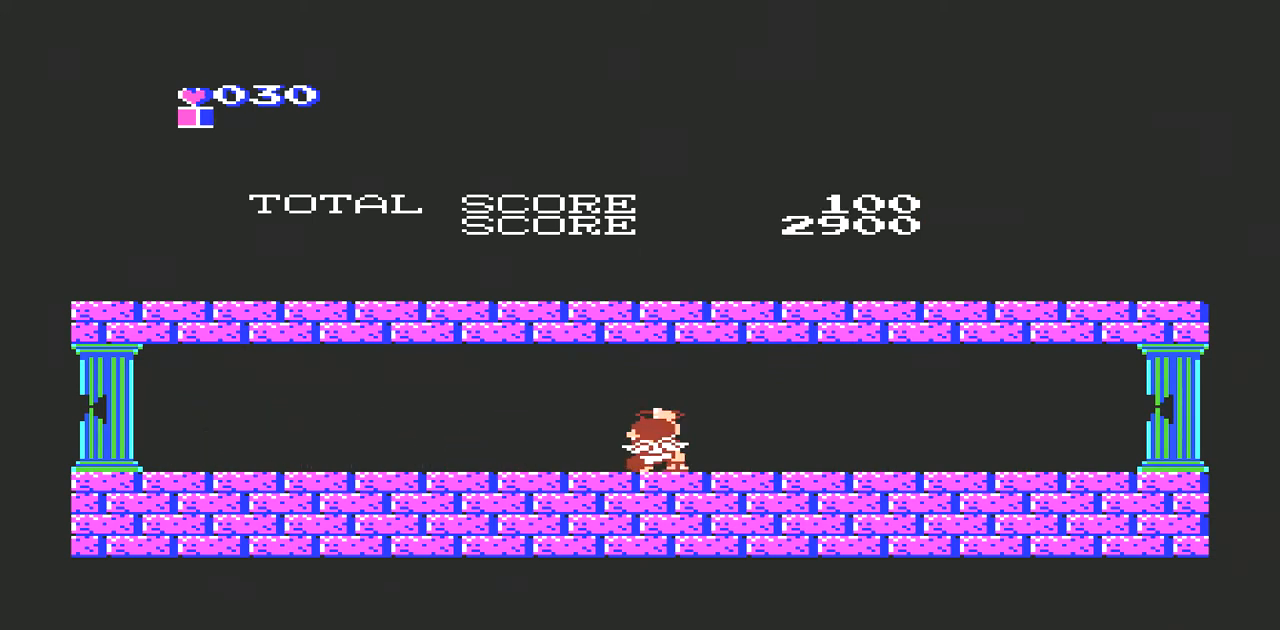
{"buttons": [], "events": []}
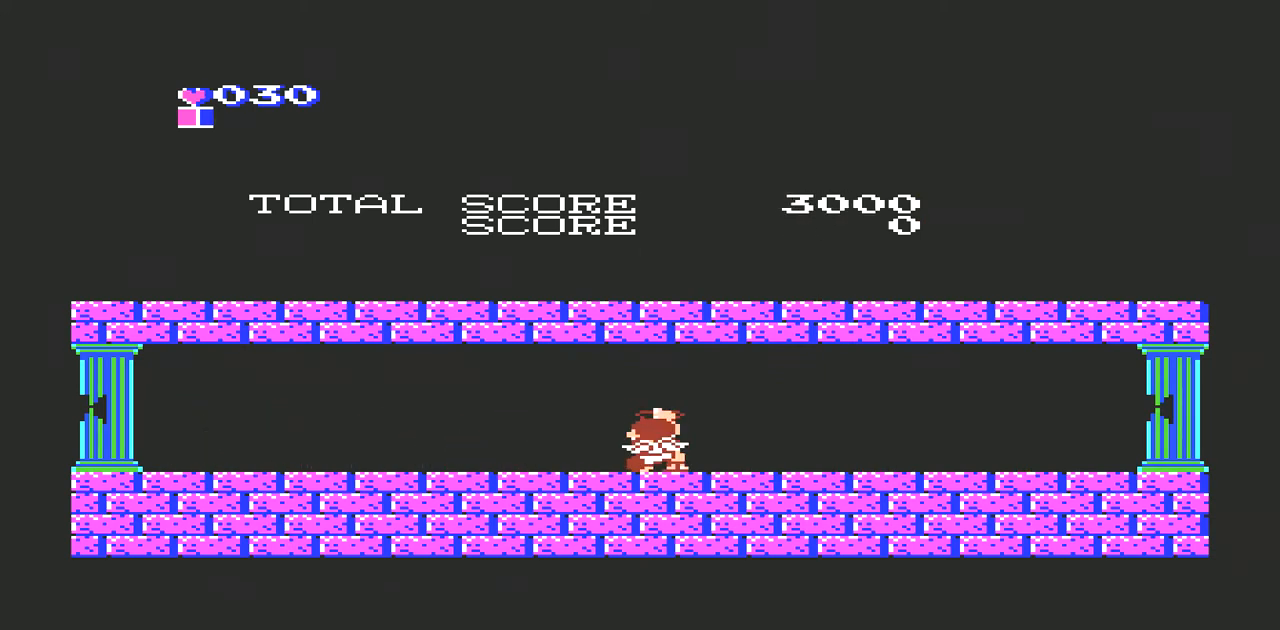
{"buttons": [], "events": []}
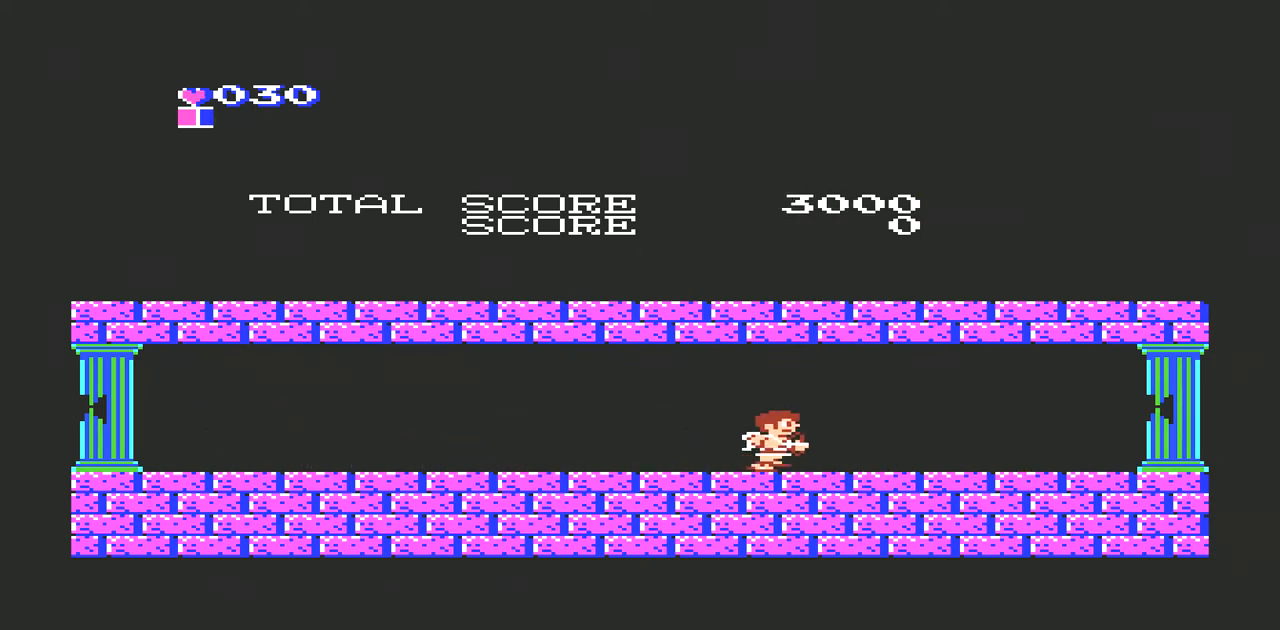
{"buttons": [], "events": []}
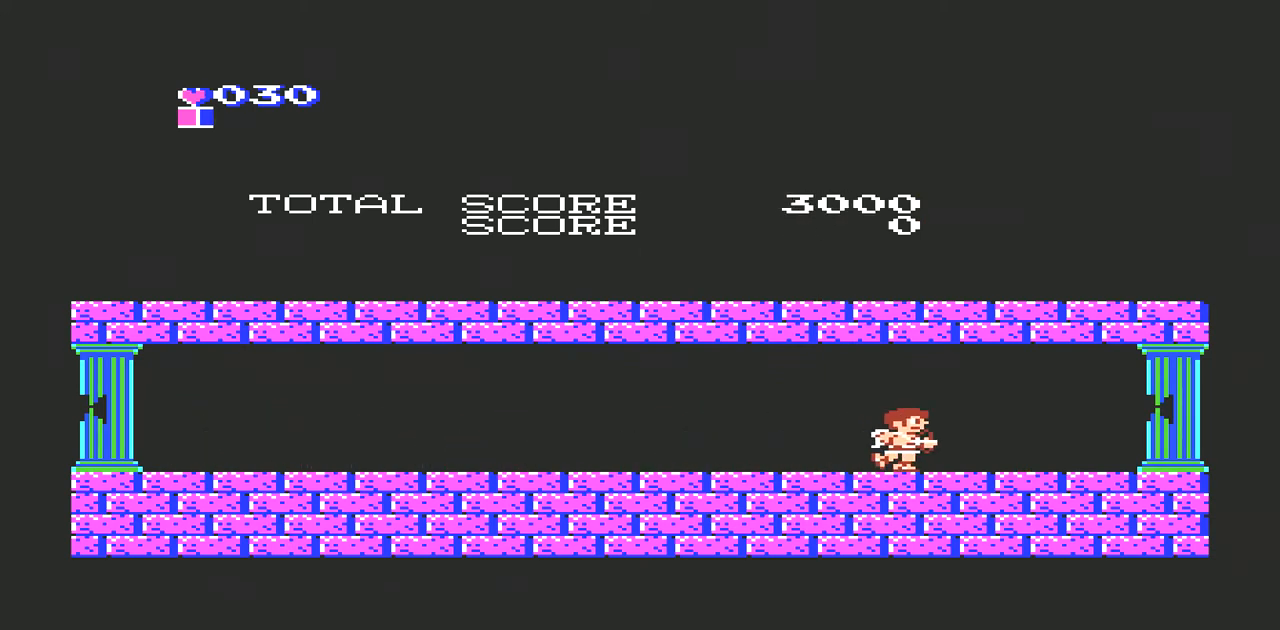
{"buttons": [], "events": []}
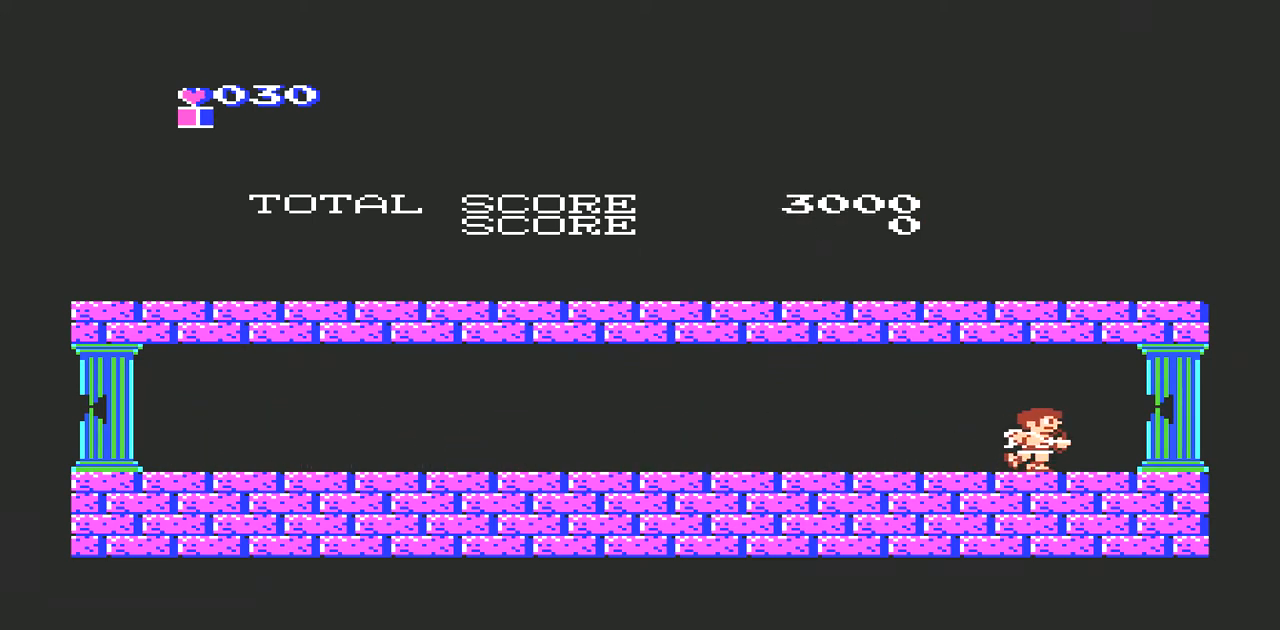
{"buttons": [], "events": []}
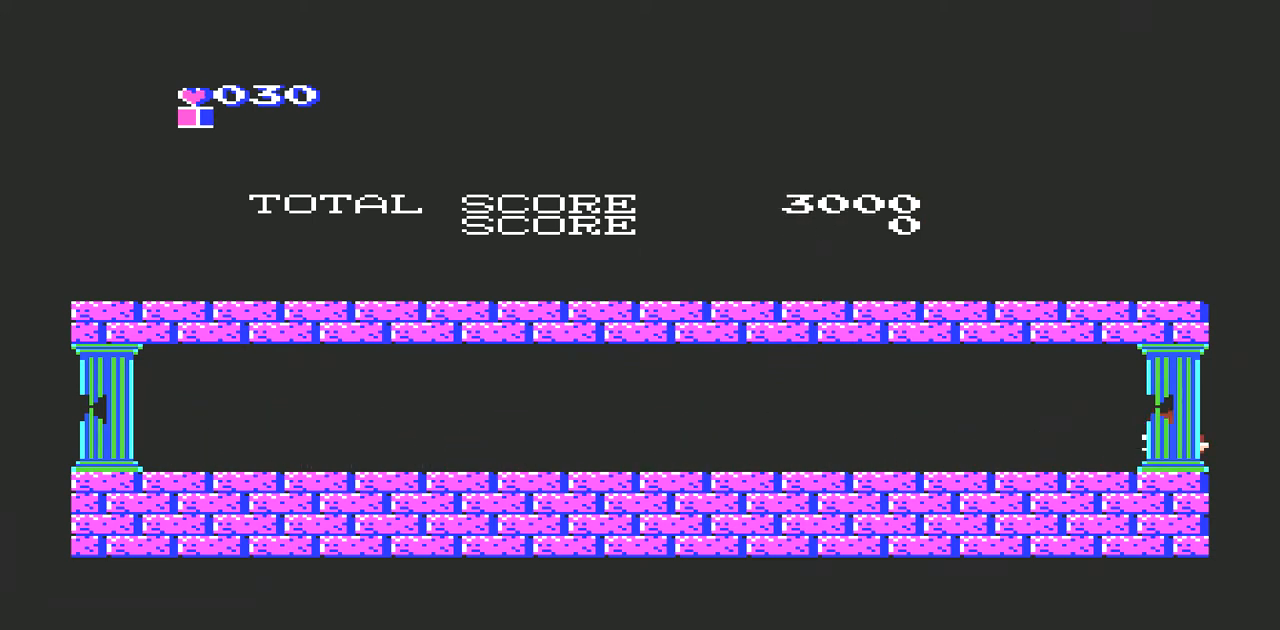
{"buttons": [], "events": []}
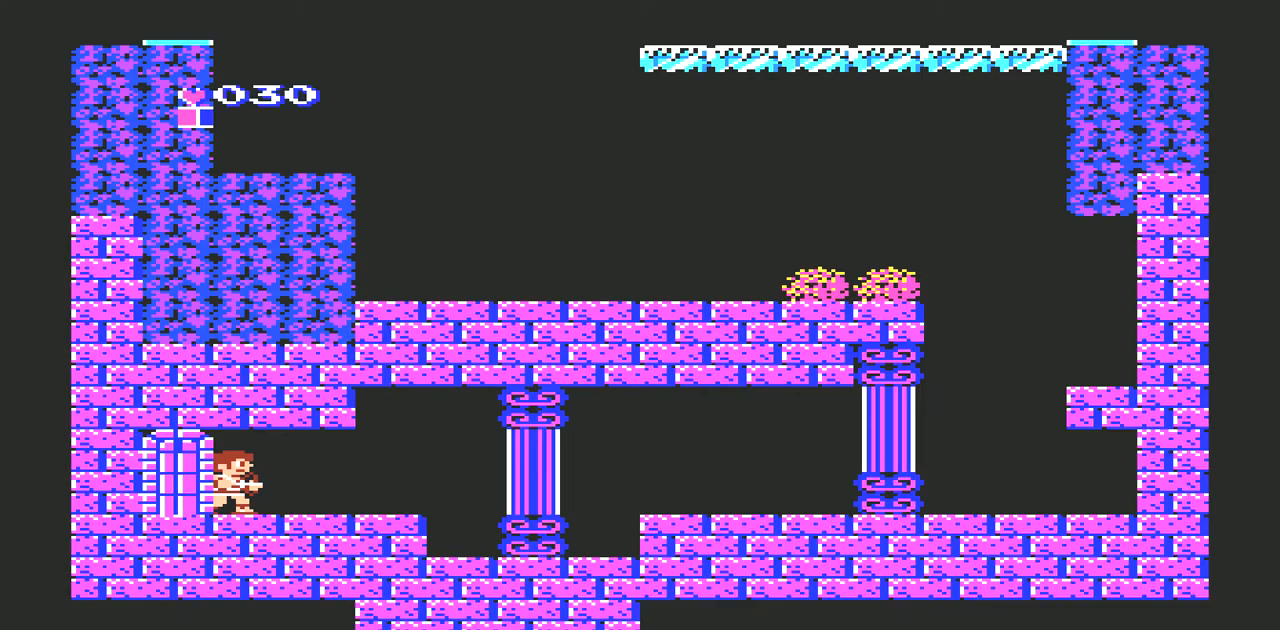
{"buttons": ["DPAD_RIGHT"], "events": [[167, "DPAD_RIGHT", "down"]]}
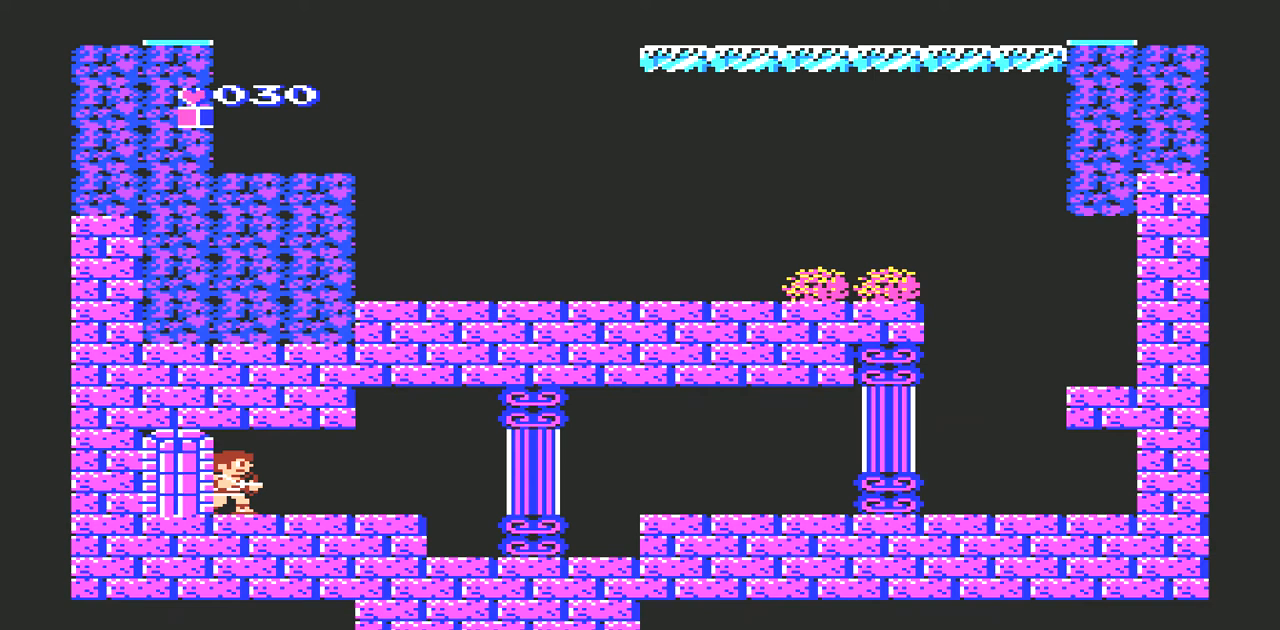
{"buttons": ["DPAD_RIGHT"], "events": []}
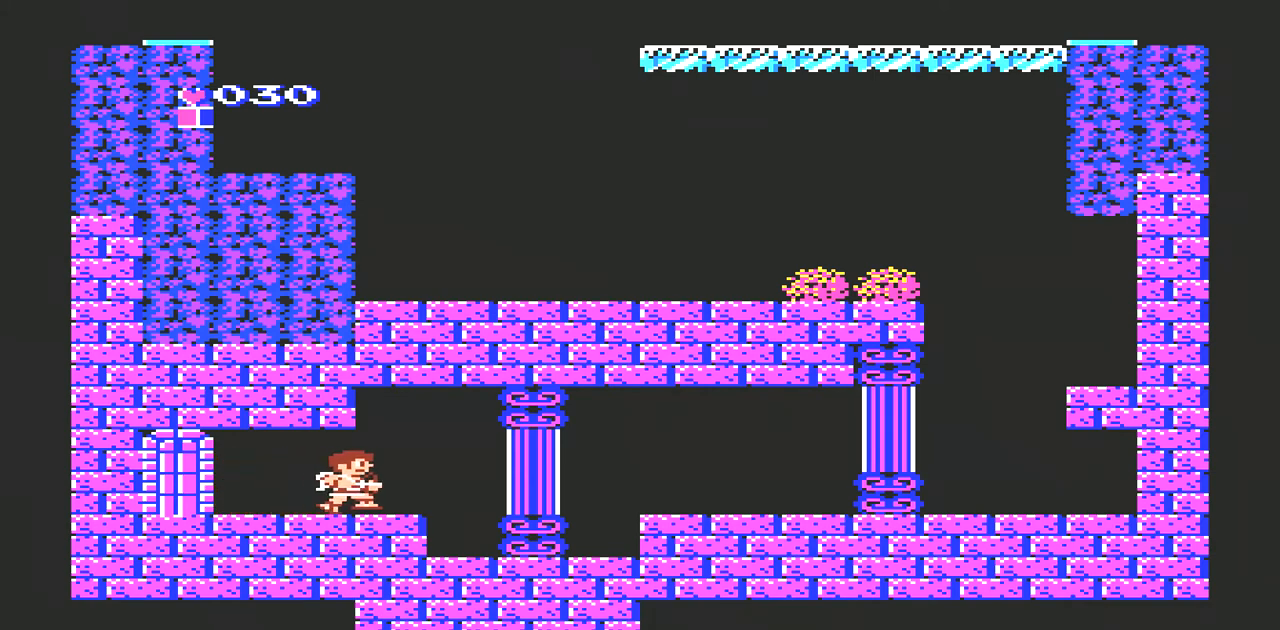
{"buttons": ["DPAD_RIGHT"], "events": []}
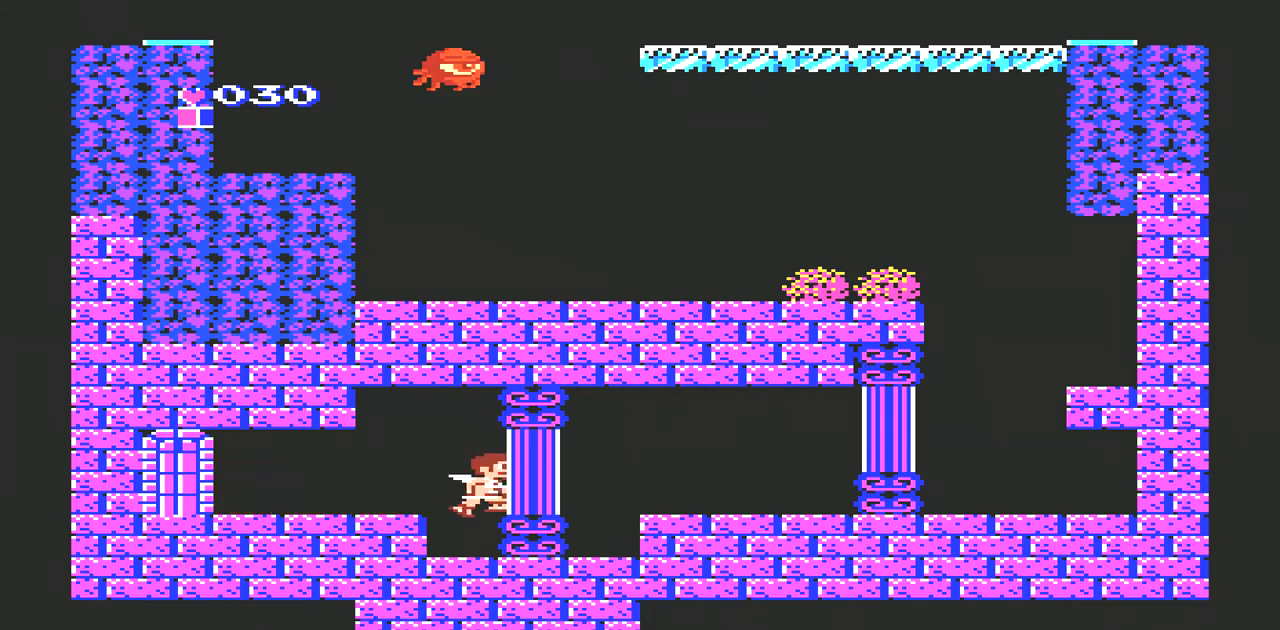
{"buttons": ["DPAD_RIGHT"], "events": [[300, "A", "down"], [500, "A", "up"]]}
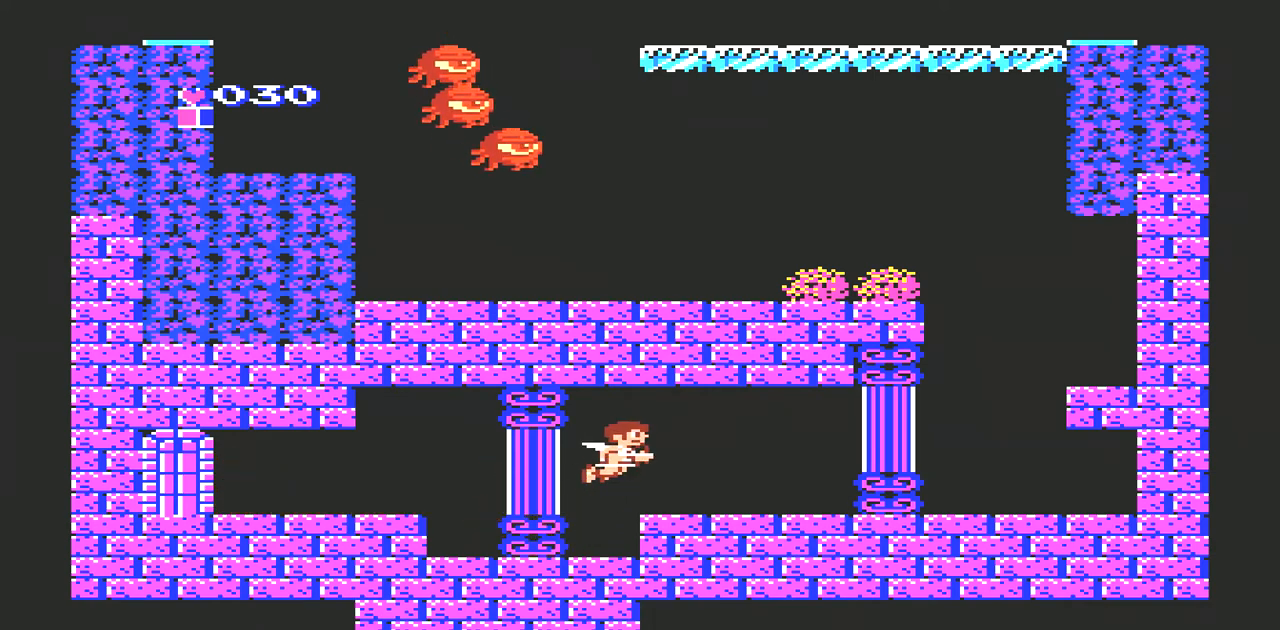
{"buttons": ["DPAD_RIGHT"], "events": []}
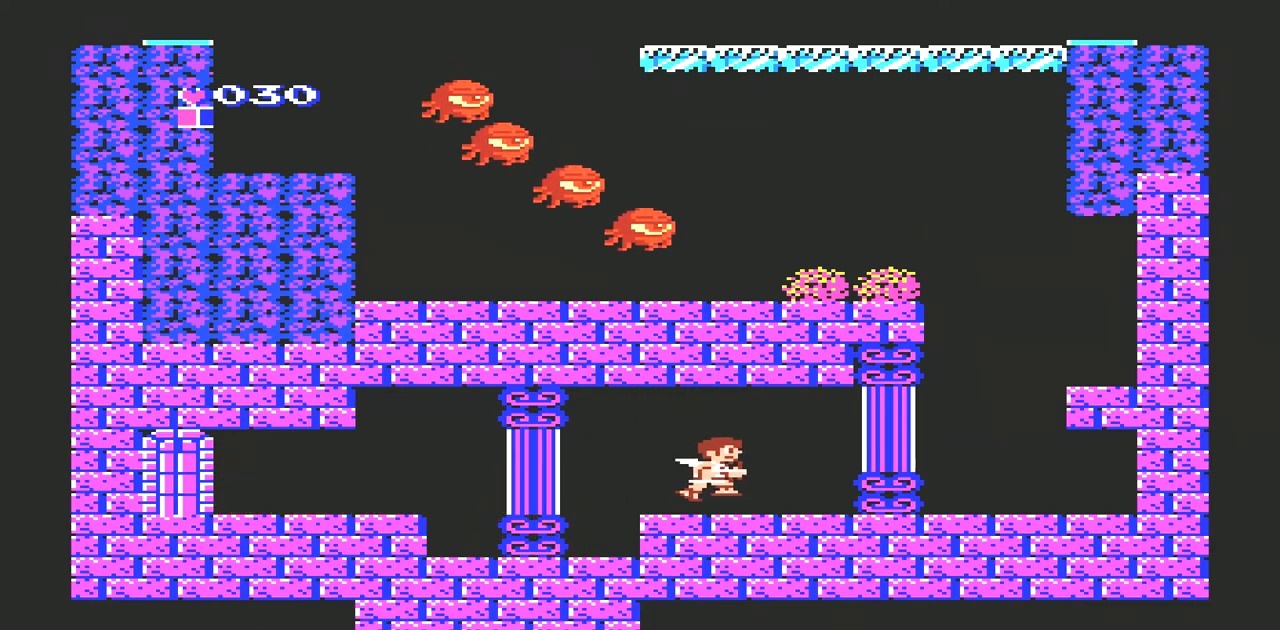
{"buttons": ["DPAD_RIGHT"], "events": []}
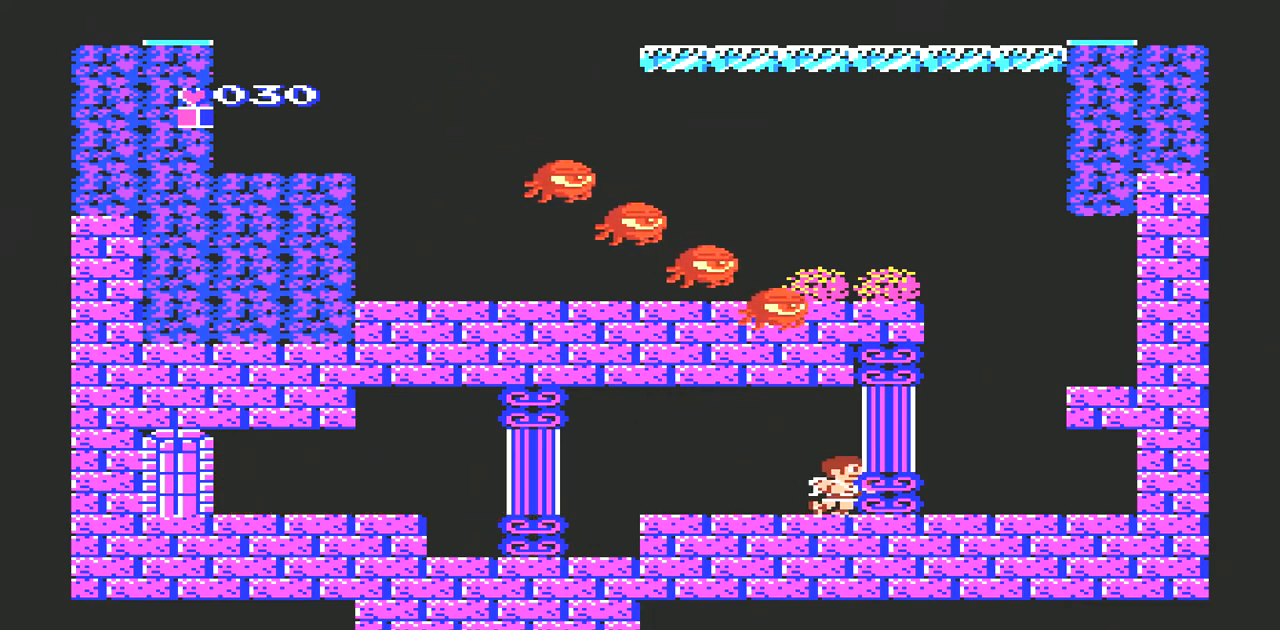
{"buttons": ["B", "DPAD_UP"], "events": [[233, "DPAD_RIGHT", "up"], [333, "DPAD_UP", "down"], [467, "B", "down"]]}
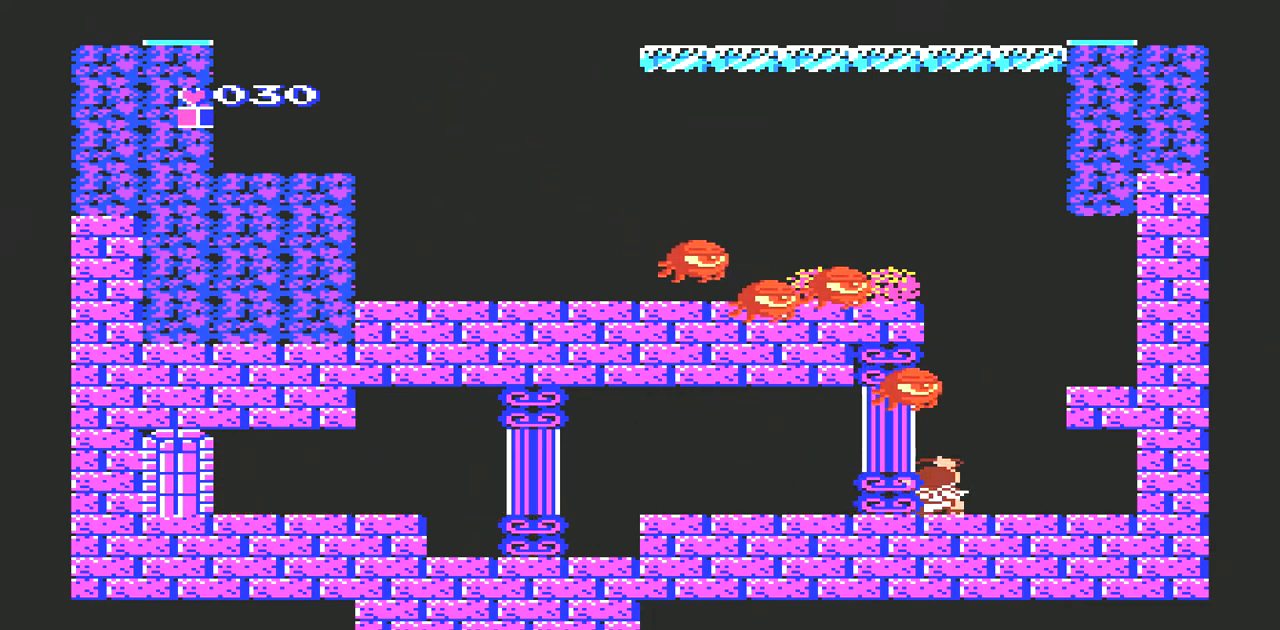
{"buttons": ["DPAD_UP"], "events": [[33, "B", "up"], [133, "B", "down"], [200, "B", "up"], [233, "B", "down"], [300, "B", "up"], [400, "B", "down"], [467, "B", "up"]]}
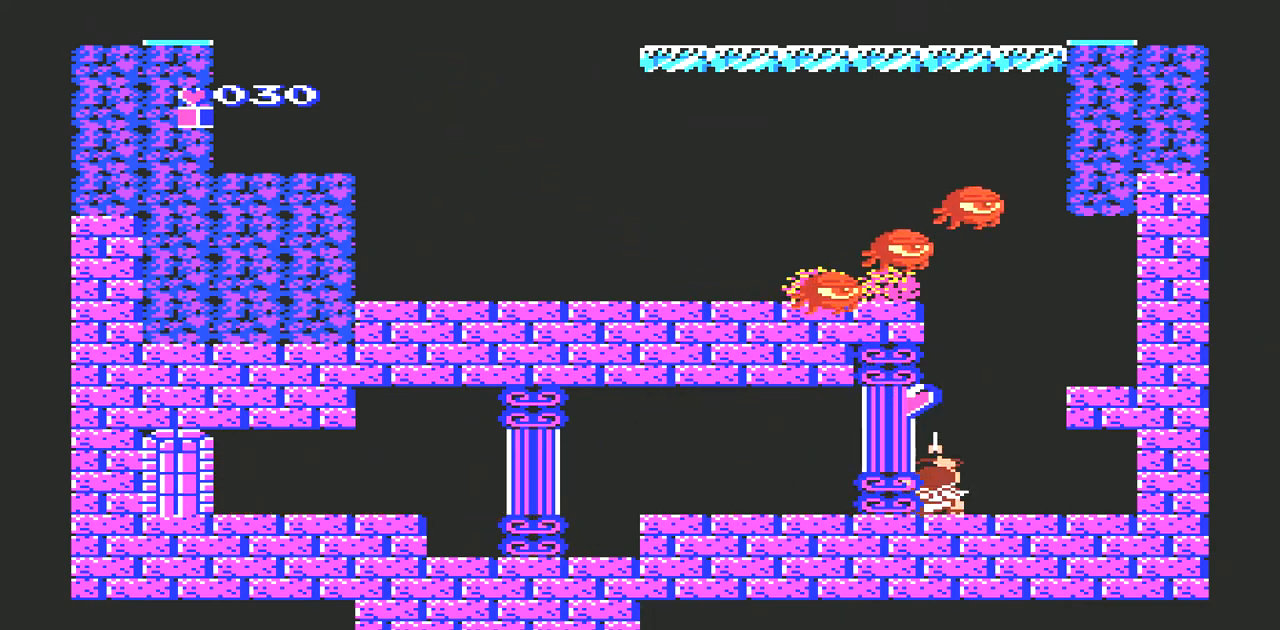
{"buttons": [], "events": [[33, "B", "down"], [100, "B", "up"], [167, "B", "down"], [233, "B", "up"], [333, "B", "down"], [400, "B", "up"], [500, "DPAD_UP", "up"]]}
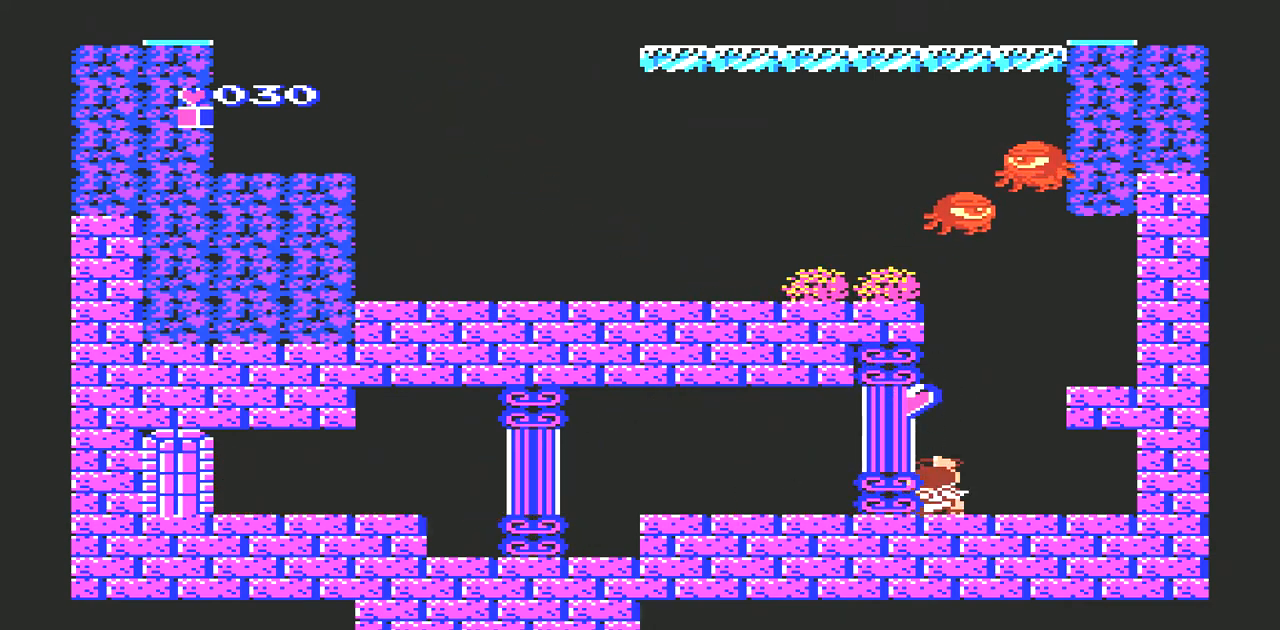
{"buttons": ["DPAD_UP", "DPAD_RIGHT"], "events": [[100, "A", "down"], [300, "A", "up"], [467, "DPAD_RIGHT", "down"], [500, "DPAD_UP", "down"]]}
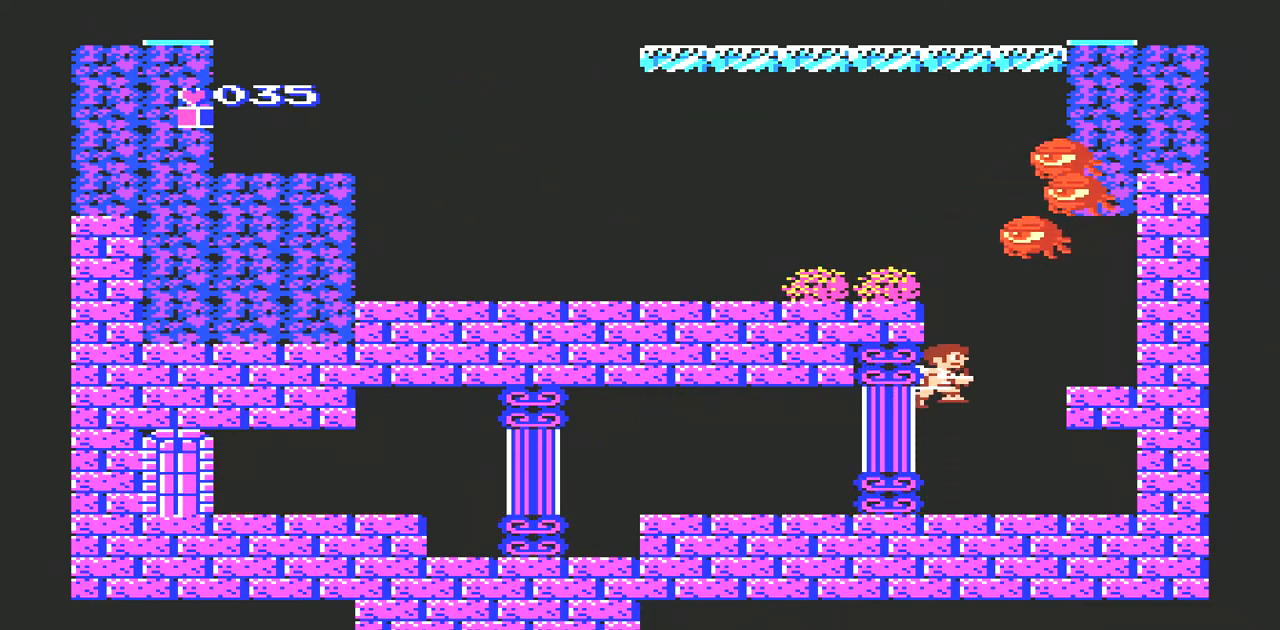
{"buttons": ["B", "DPAD_UP"], "events": [[167, "B", "down"], [167, "DPAD_RIGHT", "up"], [267, "B", "up"], [333, "B", "down"], [400, "B", "up"], [467, "B", "down"]]}